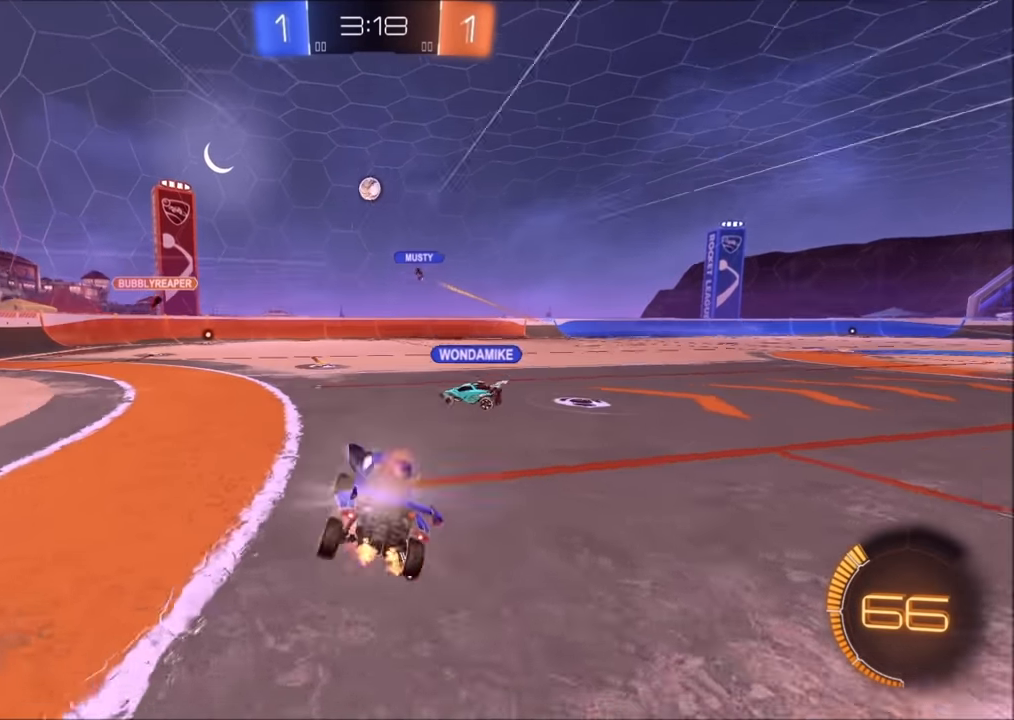
Gameplay with a controller (PlayStation layout); each line is a JSON object with the inputs held at the frame after it. "events" lists button and stick changes between this image and that frame as [ms after this image, input, new state], when the widget could be followed in between.
{"buttons": ["R2"], "left_stick": "up-right", "right_stick": "center", "events": [[50, "CROSS", "down"], [83, "left_stick", "up-right"], [150, "CROSS", "up"]]}
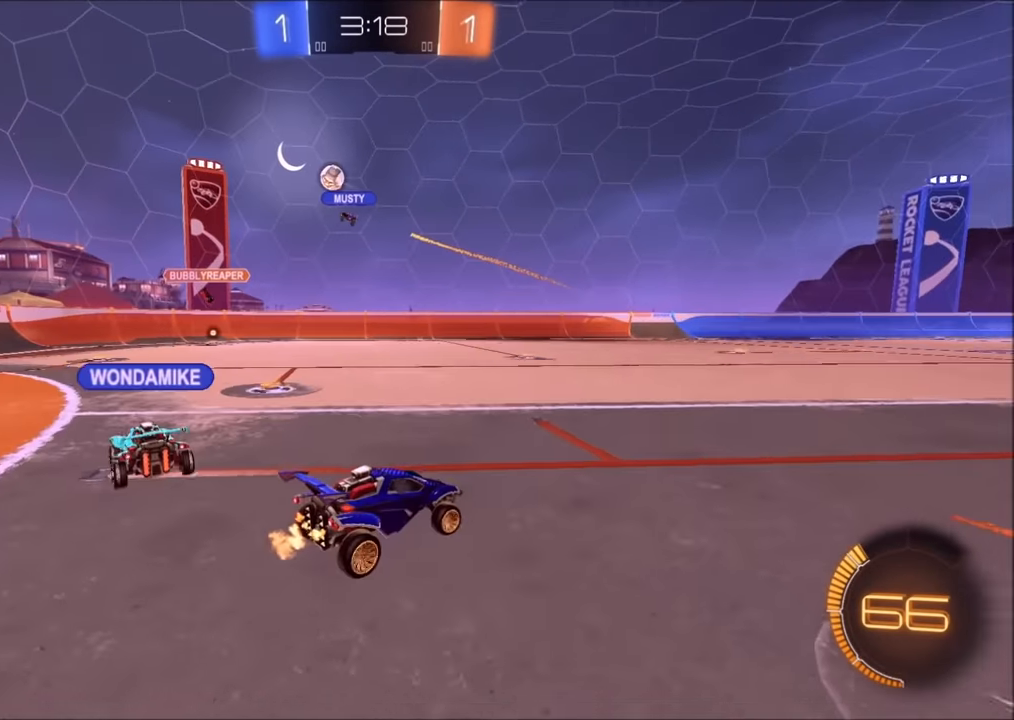
{"buttons": ["R2"], "left_stick": "left", "right_stick": "center", "events": [[100, "left_stick", "center"], [500, "left_stick", "left"]]}
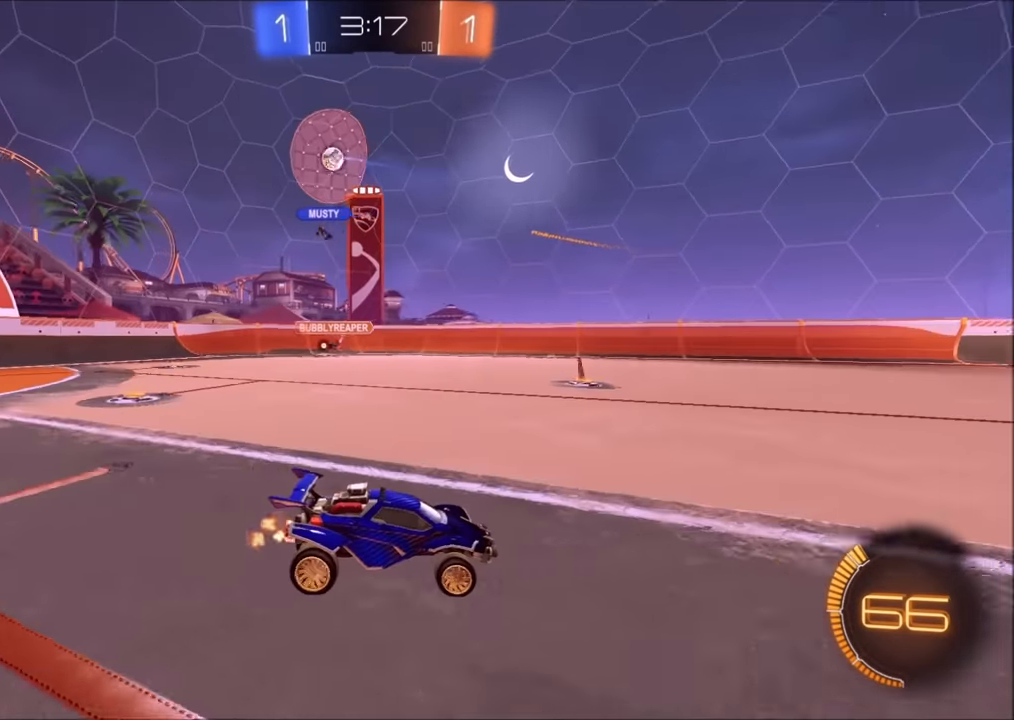
{"buttons": ["R2"], "left_stick": "center", "right_stick": "center", "events": [[83, "CIRCLE", "down"], [283, "left_stick", "center"], [500, "CIRCLE", "up"]]}
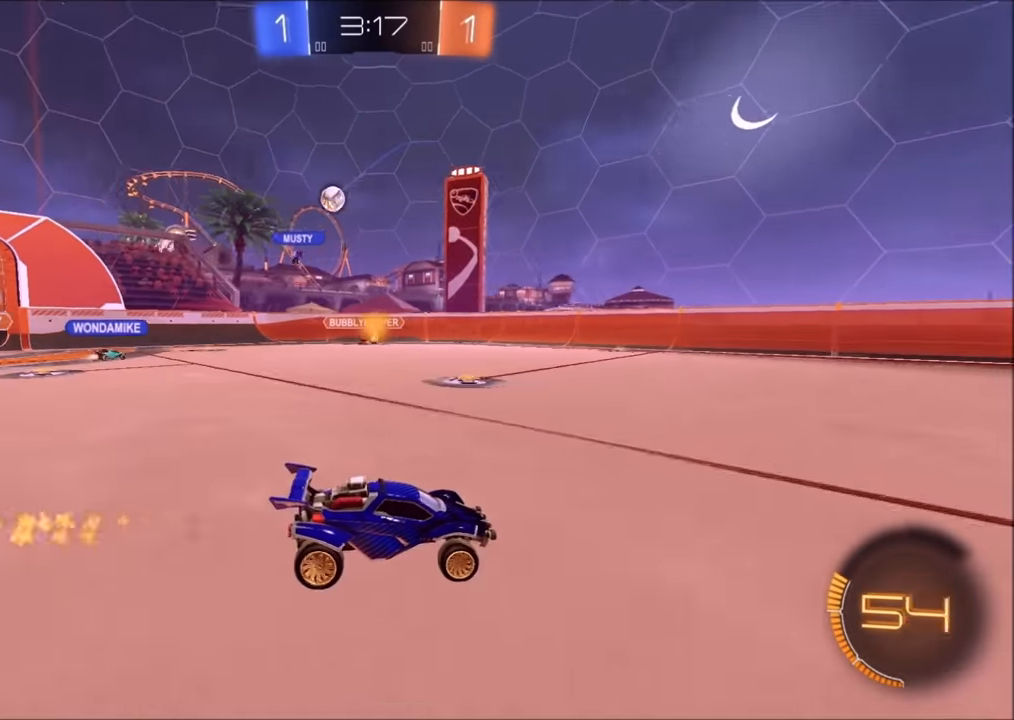
{"buttons": ["R2"], "left_stick": "center", "right_stick": "center", "events": []}
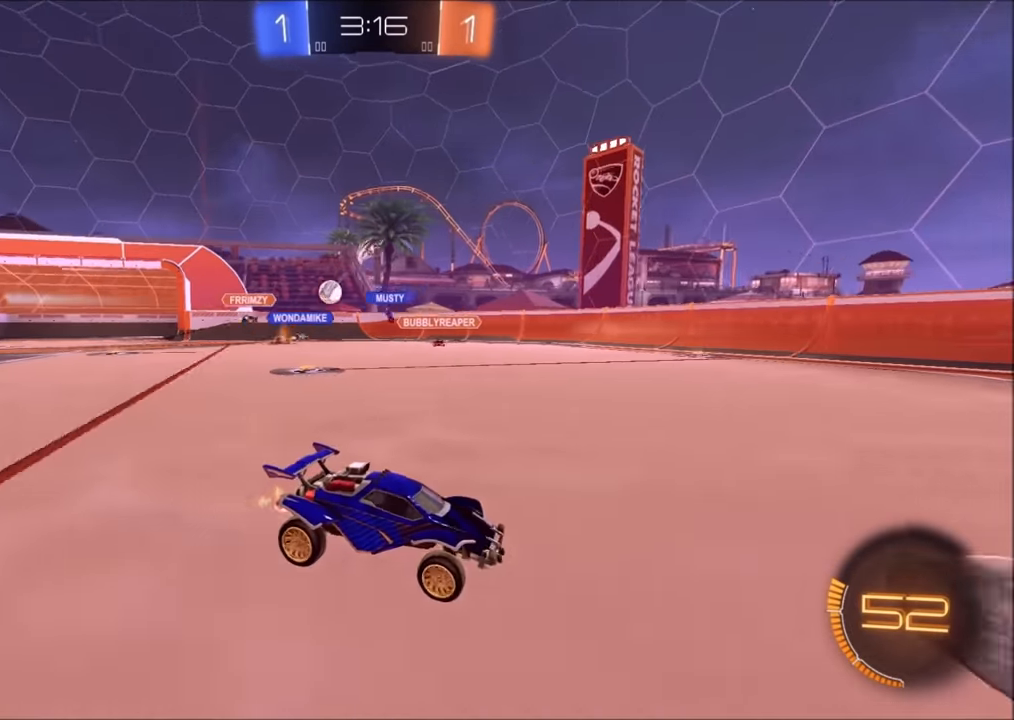
{"buttons": ["R2"], "left_stick": "up-left", "right_stick": "center", "events": [[33, "left_stick", "up-right"], [150, "left_stick", "center"], [250, "left_stick", "left"], [433, "left_stick", "up-left"]]}
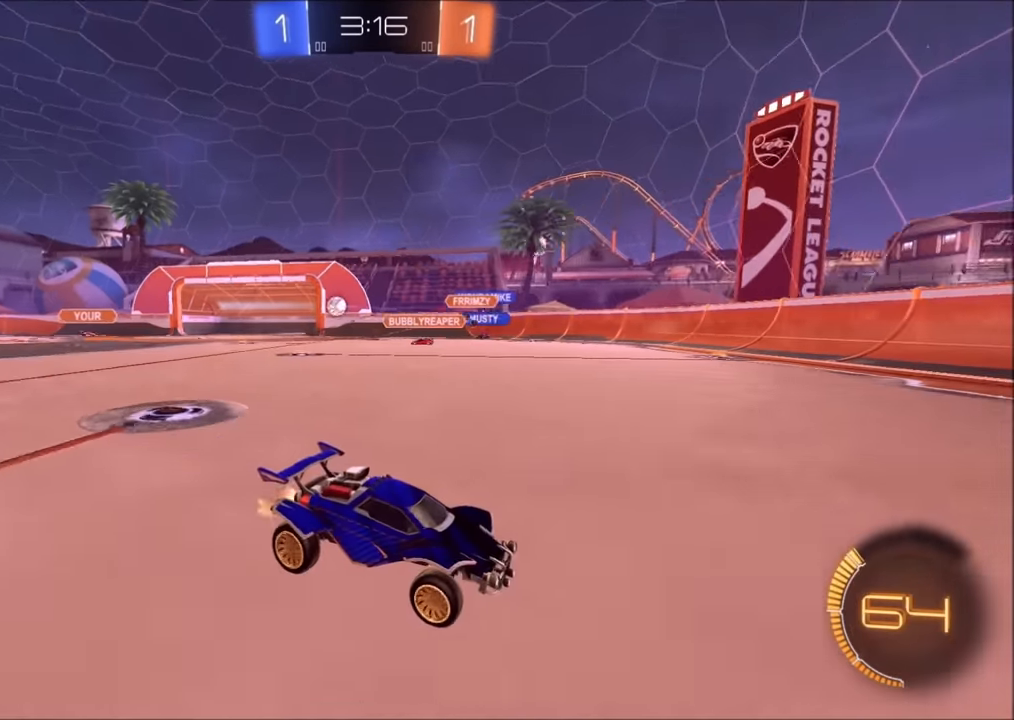
{"buttons": ["R2"], "left_stick": "up-right", "right_stick": "center", "events": [[200, "left_stick", "right"], [300, "L1", "down"], [433, "L1", "up"], [500, "left_stick", "up-right"]]}
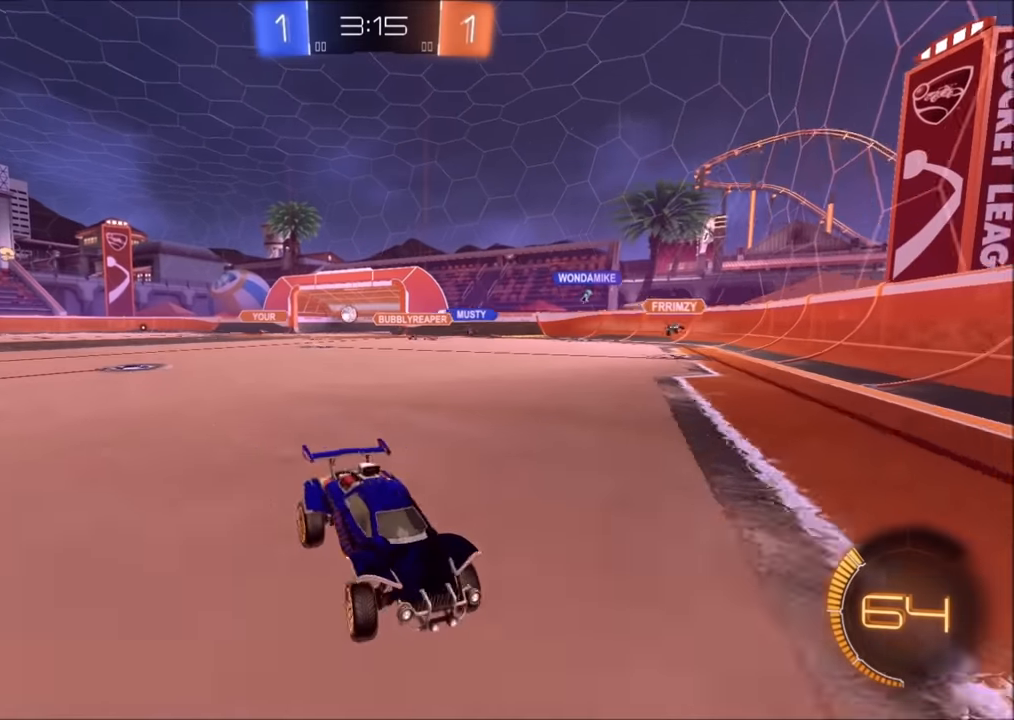
{"buttons": ["L1", "R2"], "left_stick": "up-right", "right_stick": "center", "events": [[183, "L1", "down"], [300, "L1", "up"], [500, "L1", "down"]]}
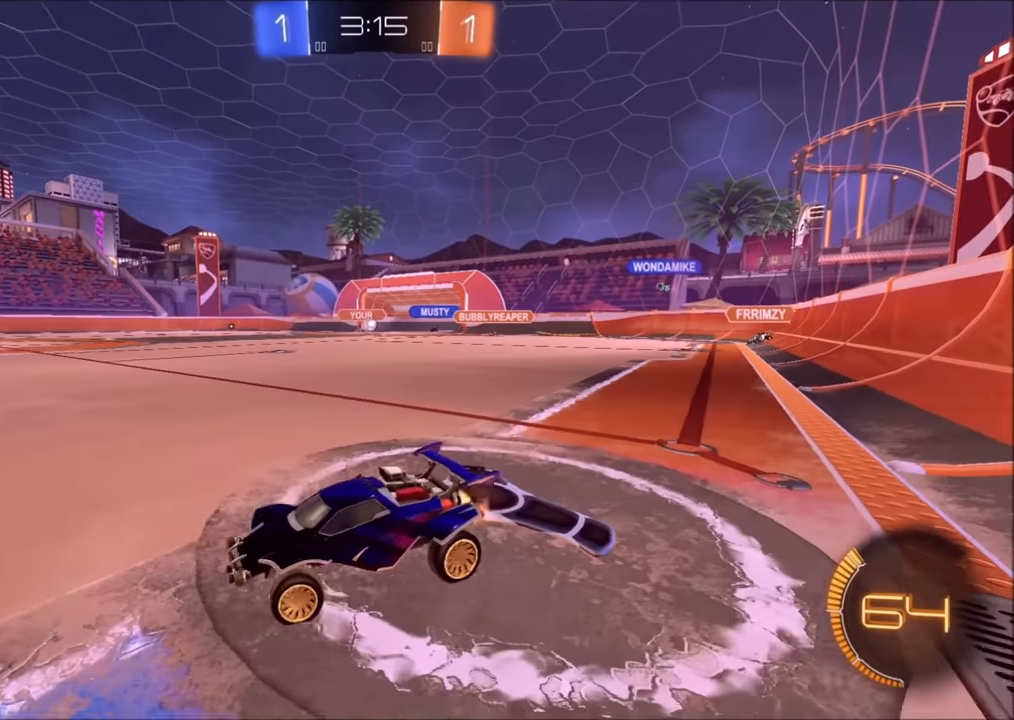
{"buttons": ["L2", "R2"], "left_stick": "up-right", "right_stick": "center", "events": [[100, "L1", "up"], [433, "L2", "down"], [450, "R2", "up"], [500, "R2", "down"]]}
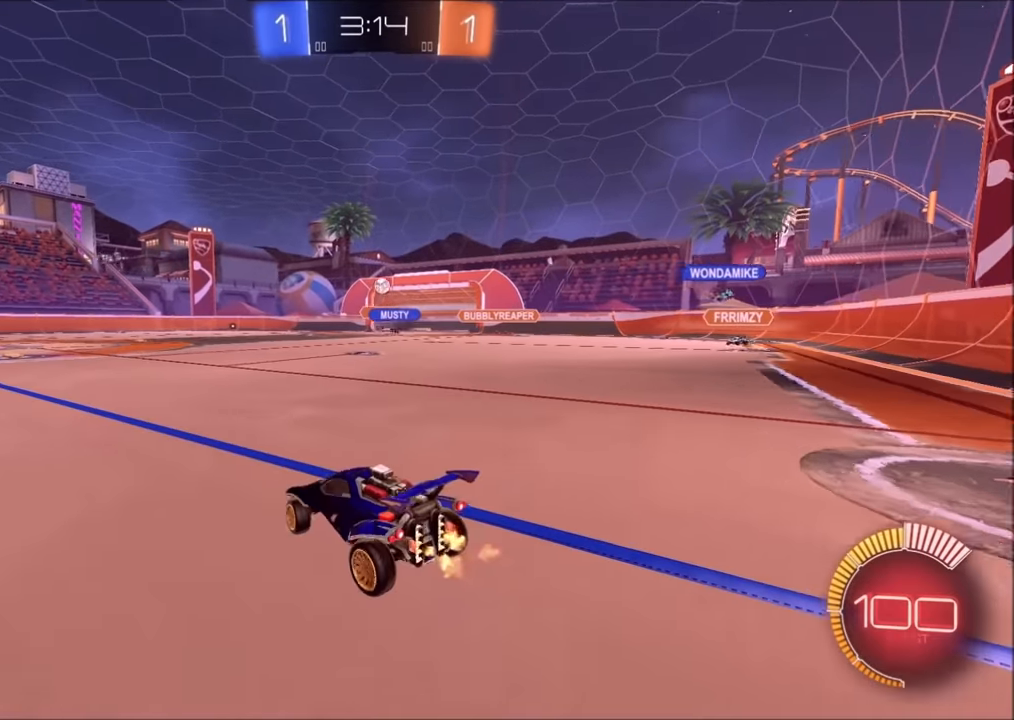
{"buttons": ["R2"], "left_stick": "left", "right_stick": "center", "events": [[33, "L2", "up"], [300, "left_stick", "center"], [400, "left_stick", "left"]]}
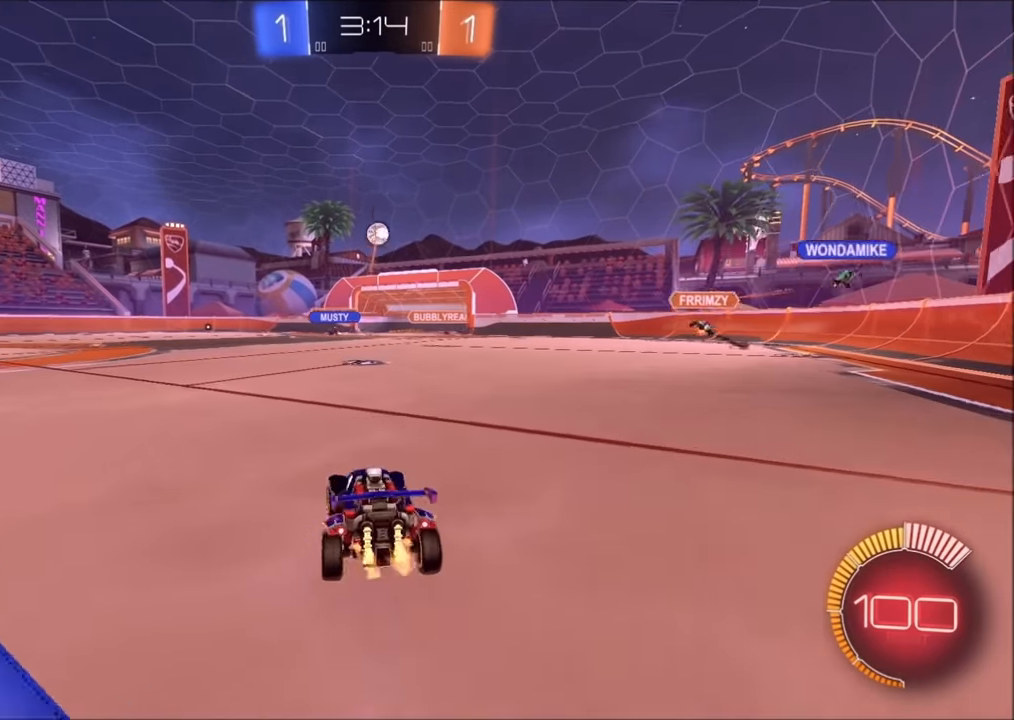
{"buttons": ["CIRCLE", "R2"], "left_stick": "left", "right_stick": "center", "events": [[50, "L1", "down"], [150, "L1", "up"], [183, "CIRCLE", "down"]]}
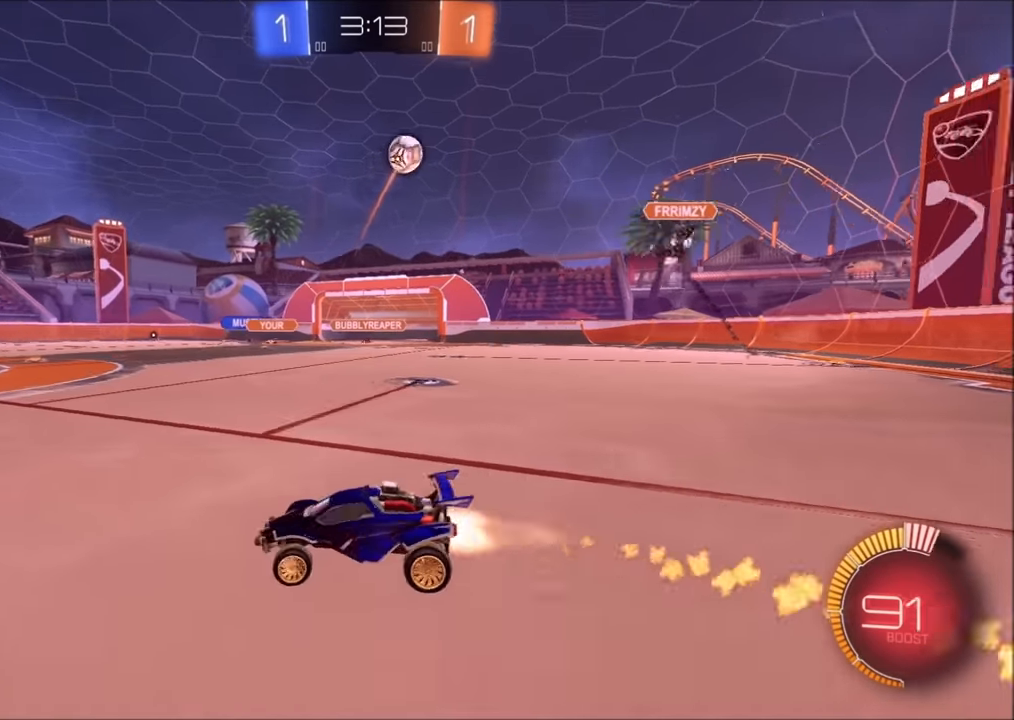
{"buttons": ["CIRCLE", "R2"], "left_stick": "left", "right_stick": "center", "events": [[283, "left_stick", "up-left"], [383, "left_stick", "center"], [483, "left_stick", "left"]]}
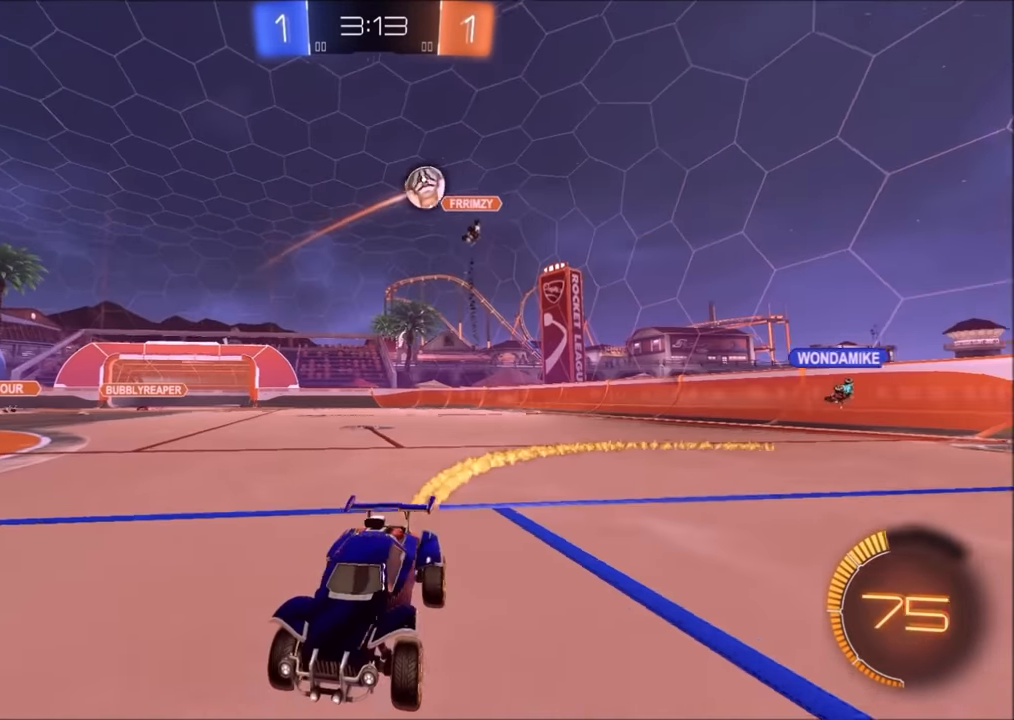
{"buttons": ["R2"], "left_stick": "left", "right_stick": "center", "events": [[83, "left_stick", "center"], [150, "CIRCLE", "up"], [500, "left_stick", "left"]]}
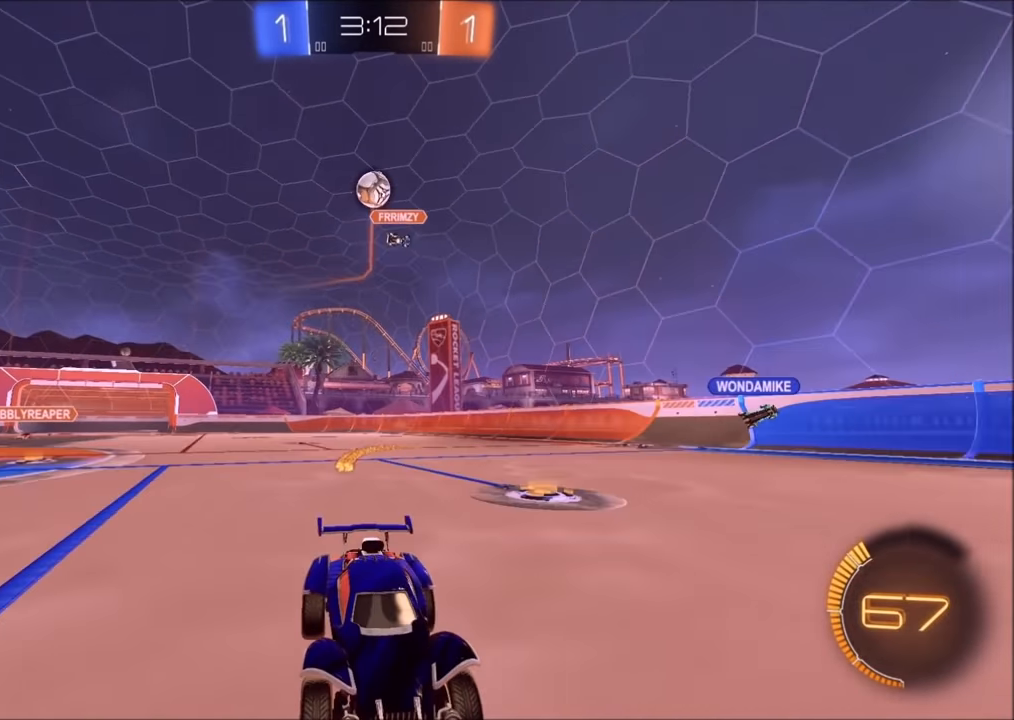
{"buttons": ["R2"], "left_stick": "center", "right_stick": "center", "events": [[400, "left_stick", "center"]]}
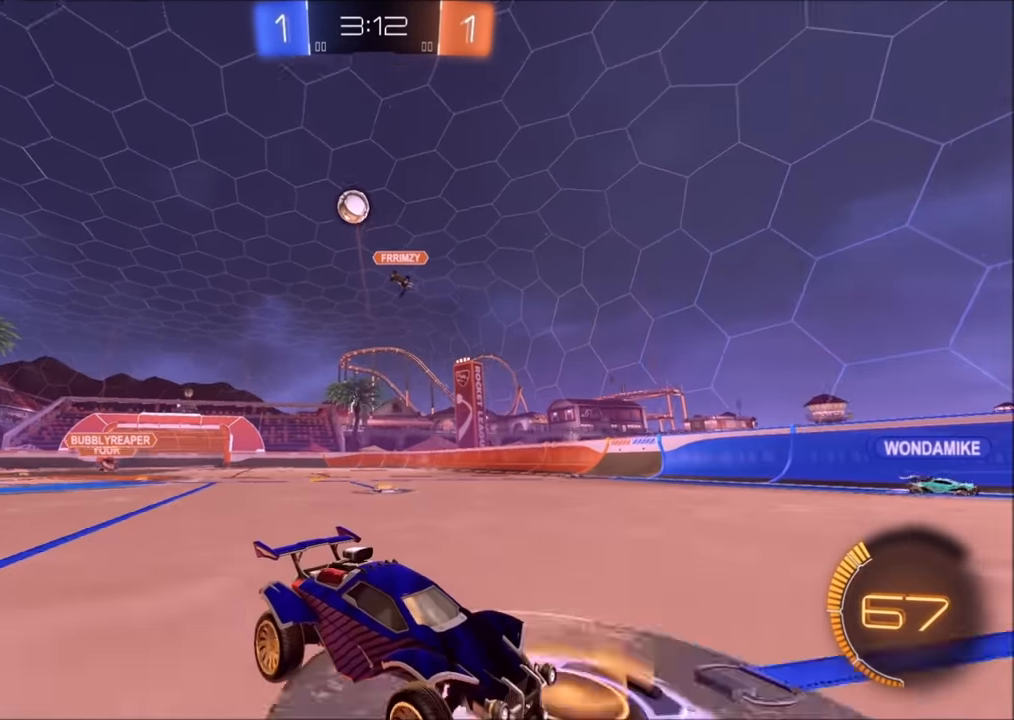
{"buttons": ["R2"], "left_stick": "right", "right_stick": "center", "events": [[483, "left_stick", "right"]]}
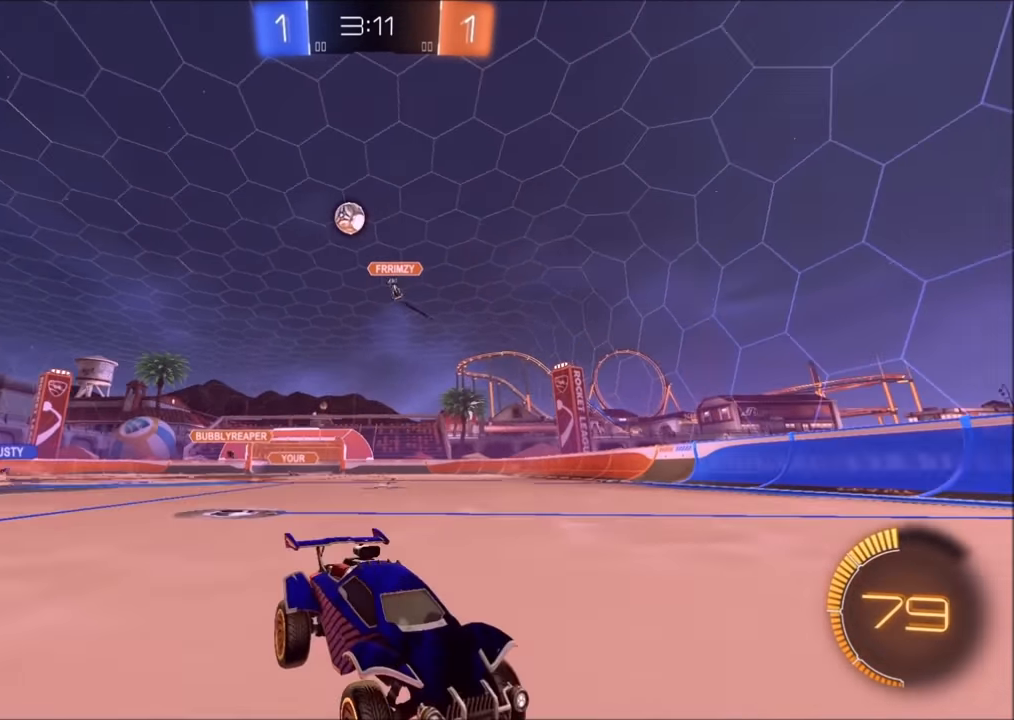
{"buttons": [], "left_stick": "up-right", "right_stick": "center", "events": [[300, "left_stick", "up-right"], [500, "R2", "up"]]}
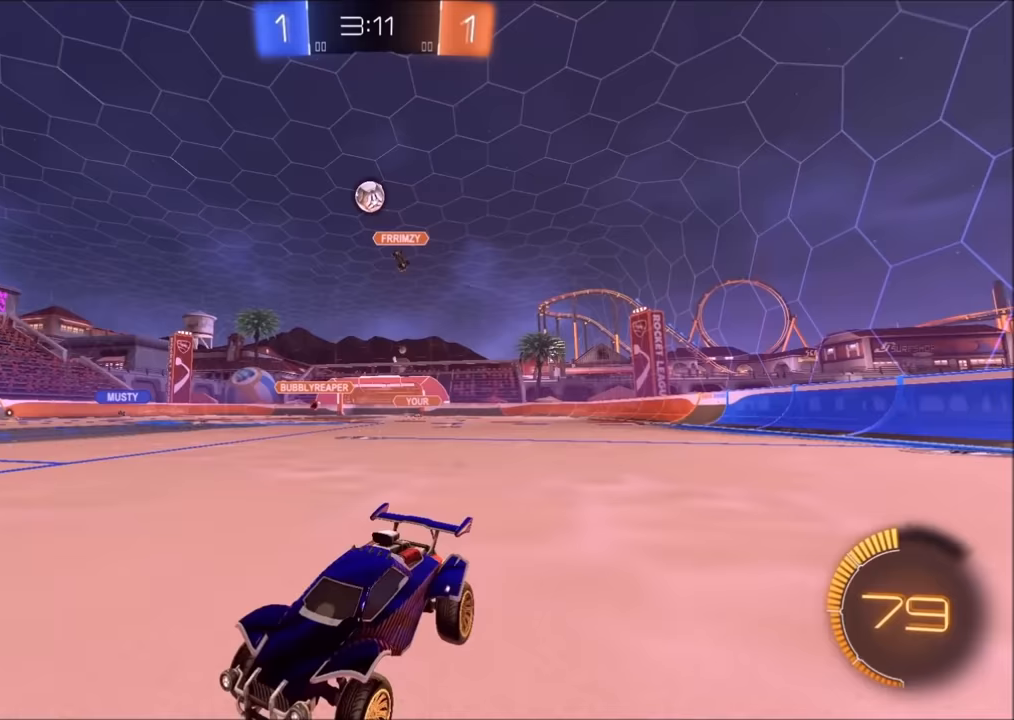
{"buttons": ["R2"], "left_stick": "up-right", "right_stick": "center", "events": [[400, "L1", "down"], [400, "R2", "down"], [500, "L1", "up"]]}
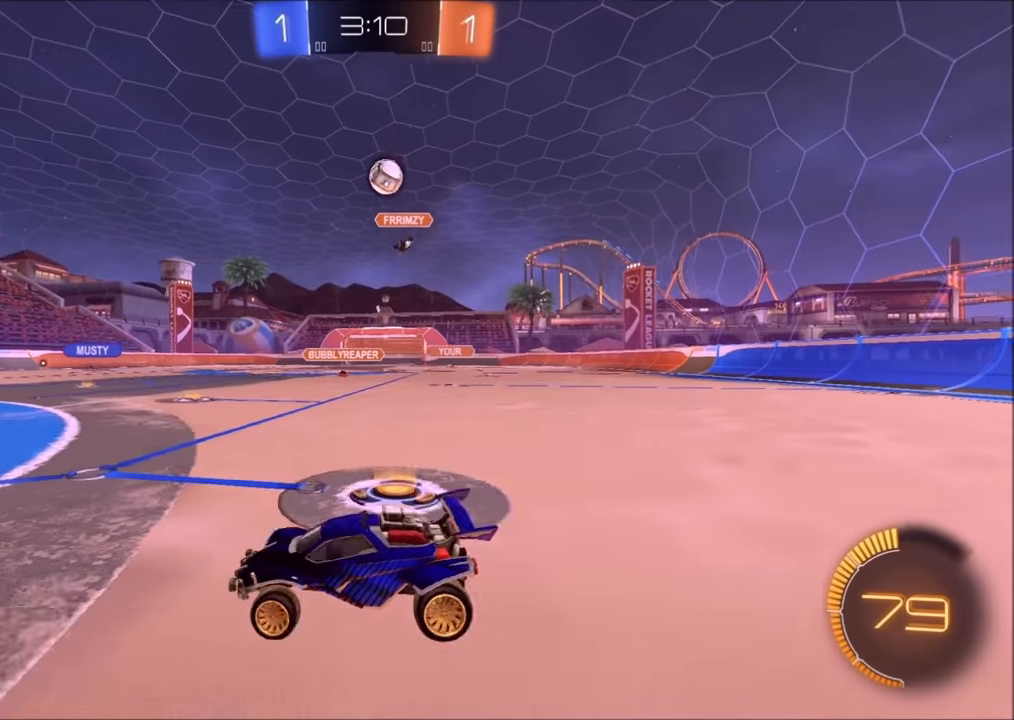
{"buttons": ["CIRCLE", "R2"], "left_stick": "right", "right_stick": "center", "events": [[133, "left_stick", "right"], [150, "CIRCLE", "down"], [300, "L1", "down"], [350, "L1", "up"]]}
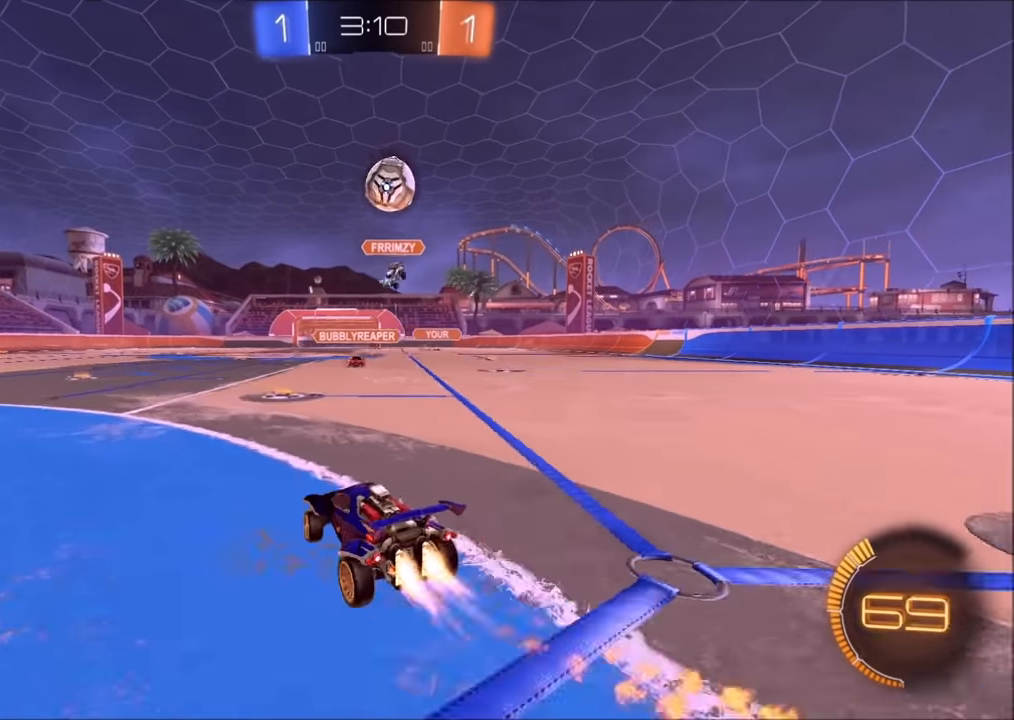
{"buttons": ["CROSS", "CIRCLE", "R2"], "left_stick": "center", "right_stick": "center", "events": [[133, "CROSS", "down"], [150, "left_stick", "down"], [283, "left_stick", "center"], [333, "CROSS", "up"], [350, "CROSS", "down"], [383, "left_stick", "down"], [500, "left_stick", "center"]]}
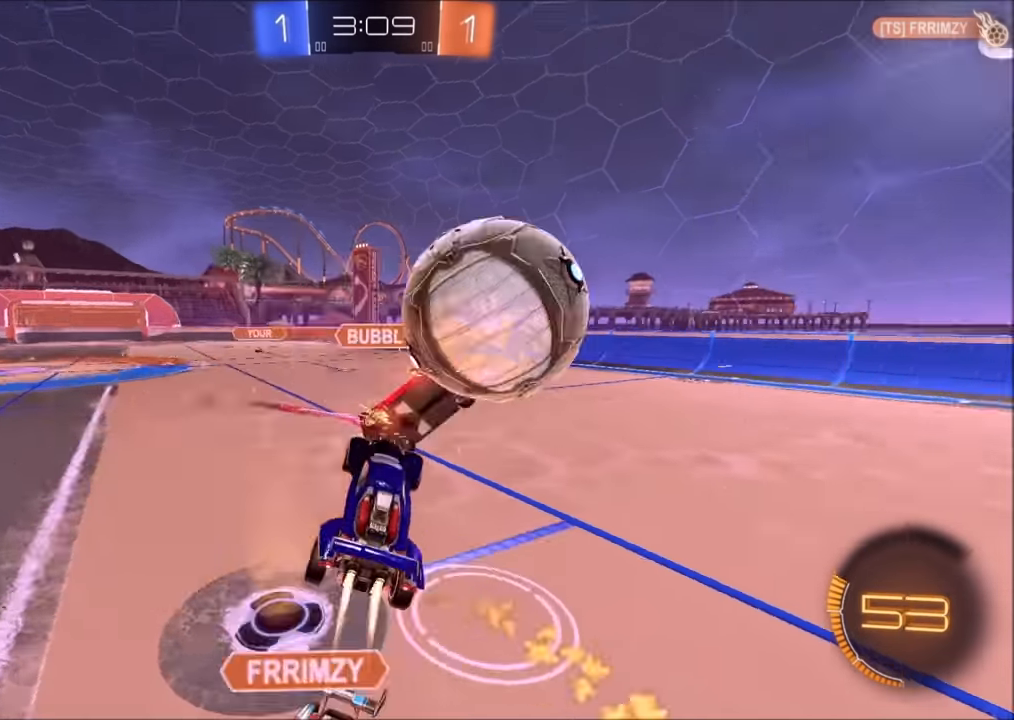
{"buttons": [], "left_stick": "up-left", "right_stick": "center", "events": [[100, "left_stick", "up-left"], [133, "CROSS", "up"], [233, "CIRCLE", "up"], [483, "R2", "up"]]}
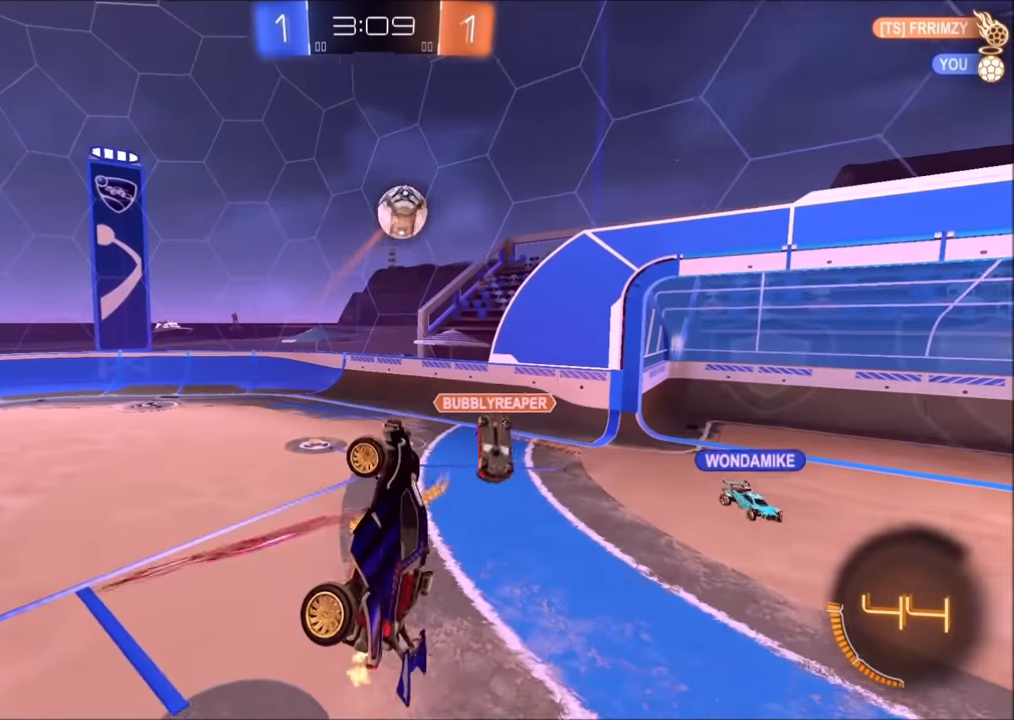
{"buttons": ["R1"], "left_stick": "center", "right_stick": "center", "events": [[333, "left_stick", "center"], [350, "R1", "down"]]}
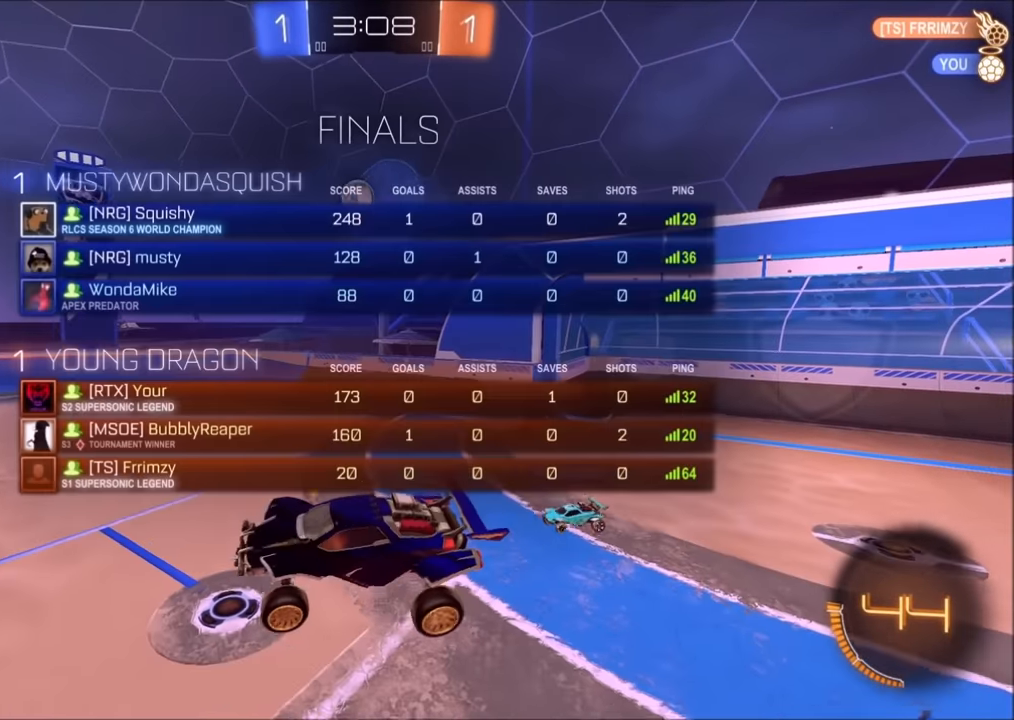
{"buttons": ["R2"], "left_stick": "down-left", "right_stick": "center", "events": [[33, "R1", "up"], [150, "L1", "down"], [150, "left_stick", "down-right"], [250, "L1", "up"], [250, "left_stick", "center"], [350, "left_stick", "left"], [383, "R2", "down"], [450, "left_stick", "down-left"]]}
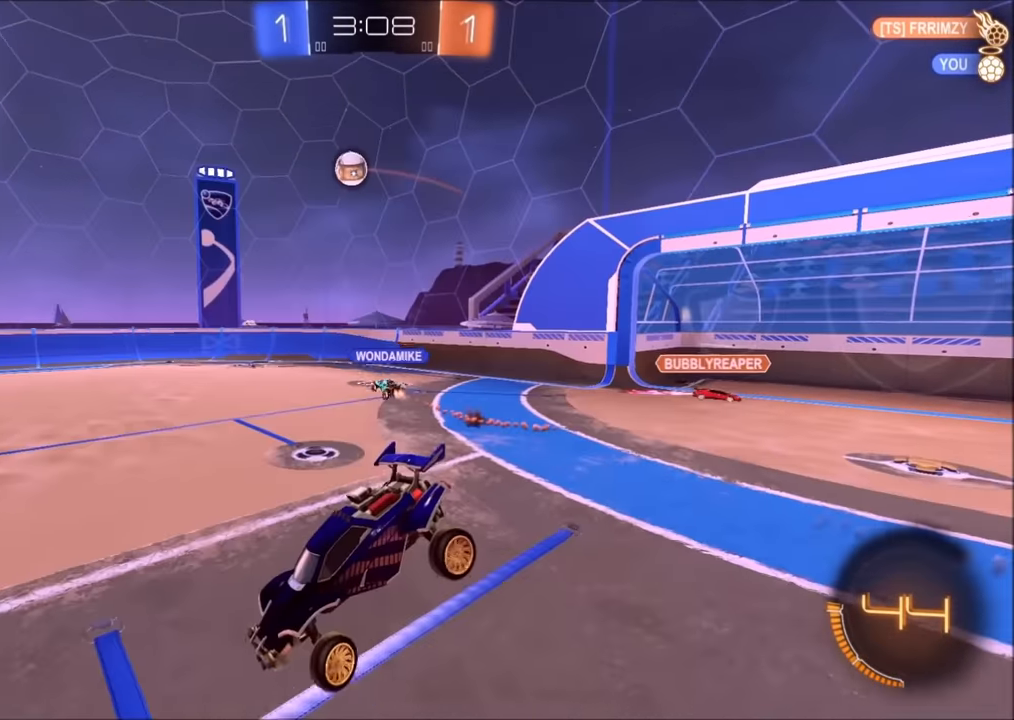
{"buttons": ["R2"], "left_stick": "right", "right_stick": "center", "events": [[150, "left_stick", "center"], [200, "left_stick", "right"]]}
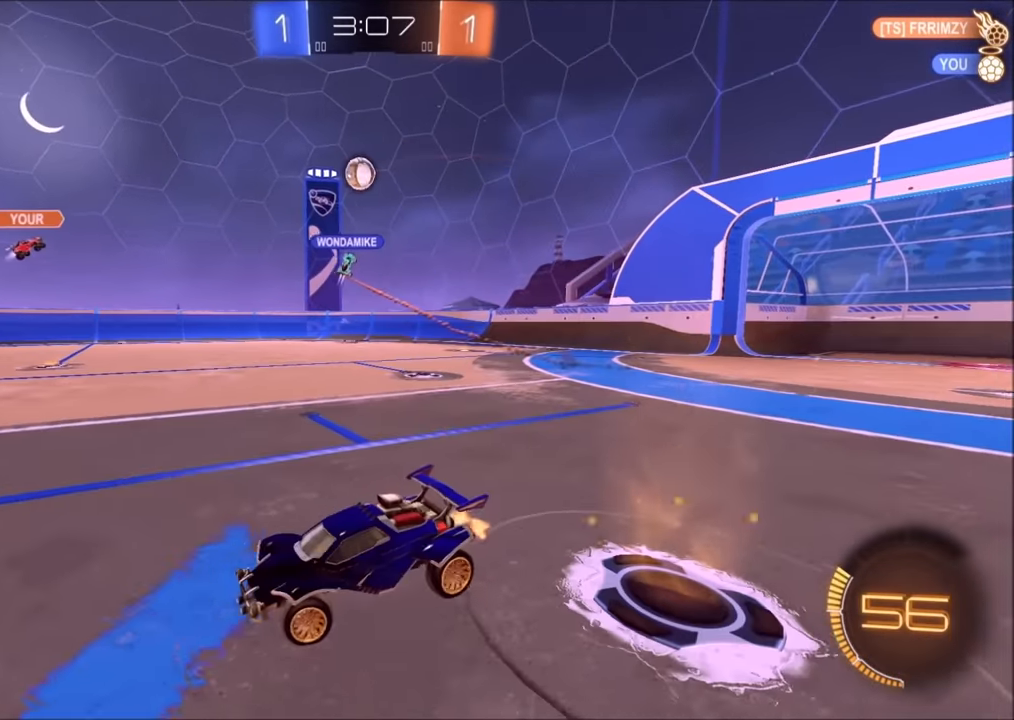
{"buttons": ["R2"], "left_stick": "up-right", "right_stick": "center", "events": [[83, "left_stick", "up-right"], [333, "left_stick", "center"], [400, "left_stick", "up-right"]]}
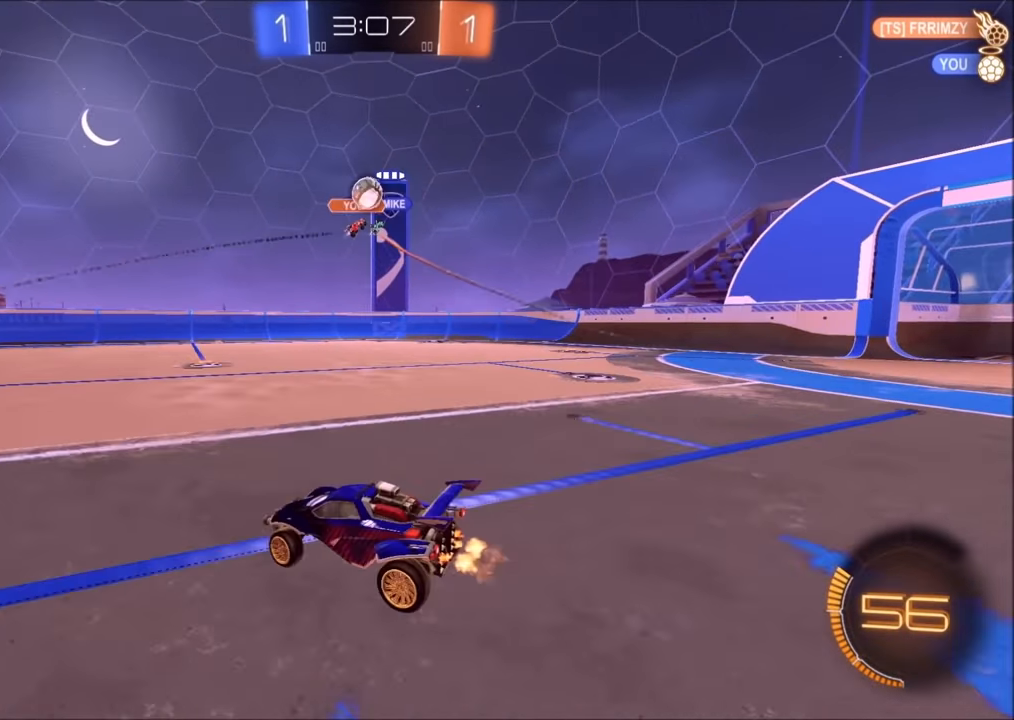
{"buttons": ["CROSS", "CIRCLE", "R2"], "left_stick": "down", "right_stick": "center", "events": [[250, "left_stick", "left"], [383, "left_stick", "center"], [450, "CROSS", "down"], [450, "left_stick", "down"], [500, "CIRCLE", "down"]]}
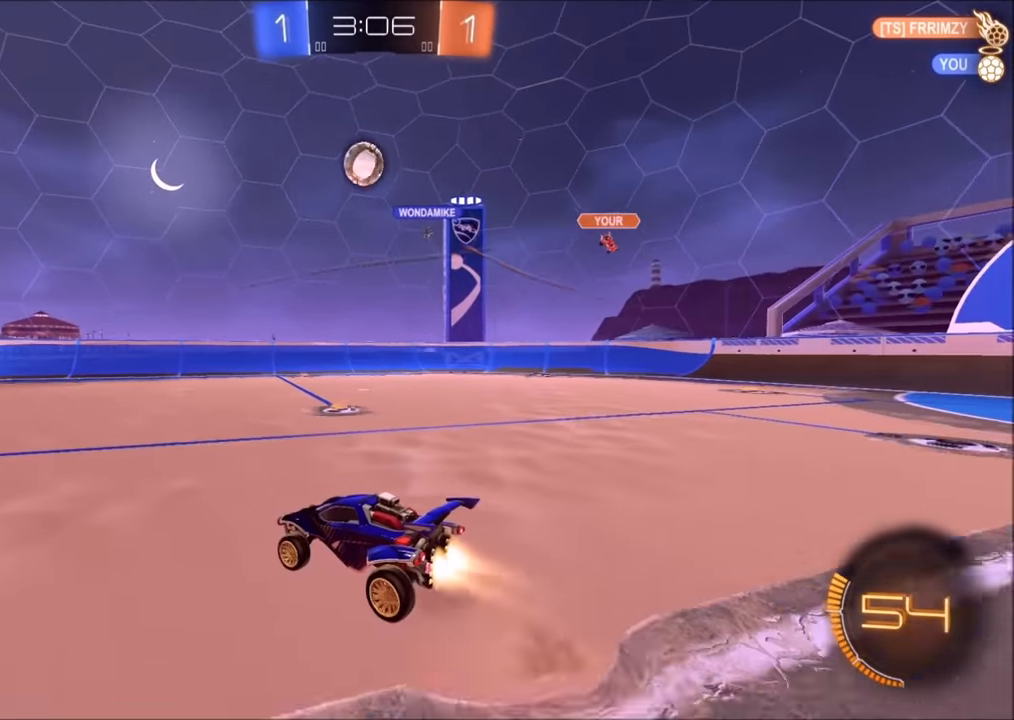
{"buttons": ["CROSS", "CIRCLE", "SQUARE", "R2"], "left_stick": "center", "right_stick": "center", "events": [[33, "left_stick", "down-left"], [150, "CROSS", "up"], [150, "left_stick", "center"], [200, "CROSS", "down"], [200, "left_stick", "down-left"], [250, "SQUARE", "down"], [333, "left_stick", "left"], [500, "left_stick", "center"]]}
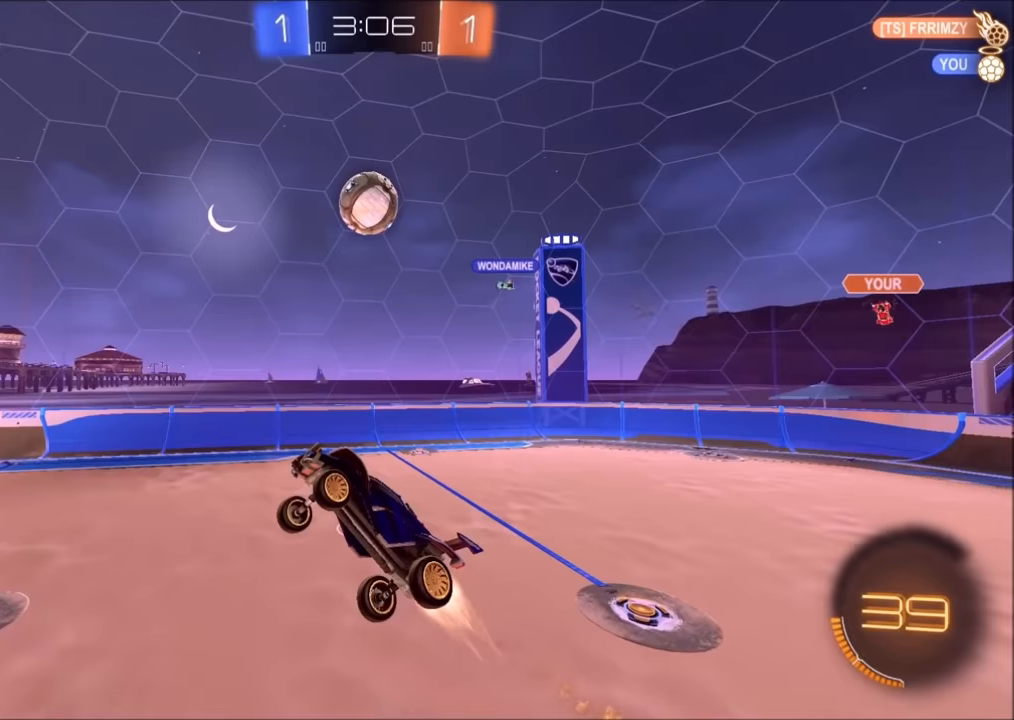
{"buttons": ["CIRCLE", "R2"], "left_stick": "left", "right_stick": "center", "events": [[33, "left_stick", "left"], [200, "SQUARE", "up"], [250, "CIRCLE", "up"], [250, "CROSS", "up"], [383, "CIRCLE", "down"]]}
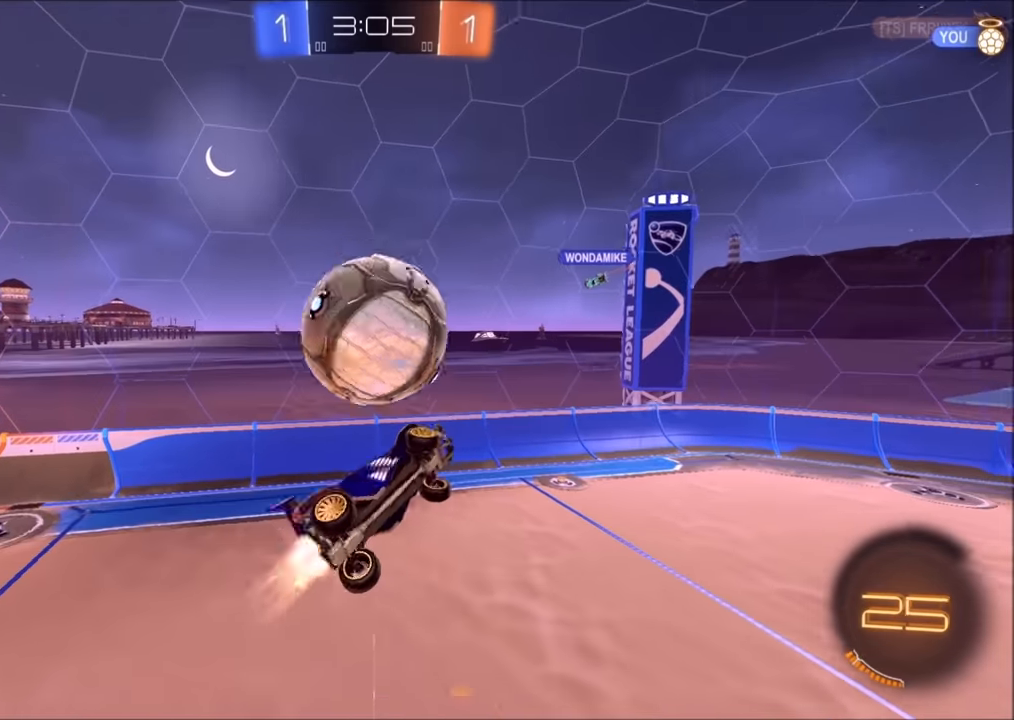
{"buttons": ["CIRCLE", "L1", "R2"], "left_stick": "right", "right_stick": "center", "events": [[83, "CIRCLE", "up"], [100, "left_stick", "down-left"], [400, "L1", "down"], [400, "left_stick", "up-right"], [450, "CIRCLE", "down"], [483, "left_stick", "right"]]}
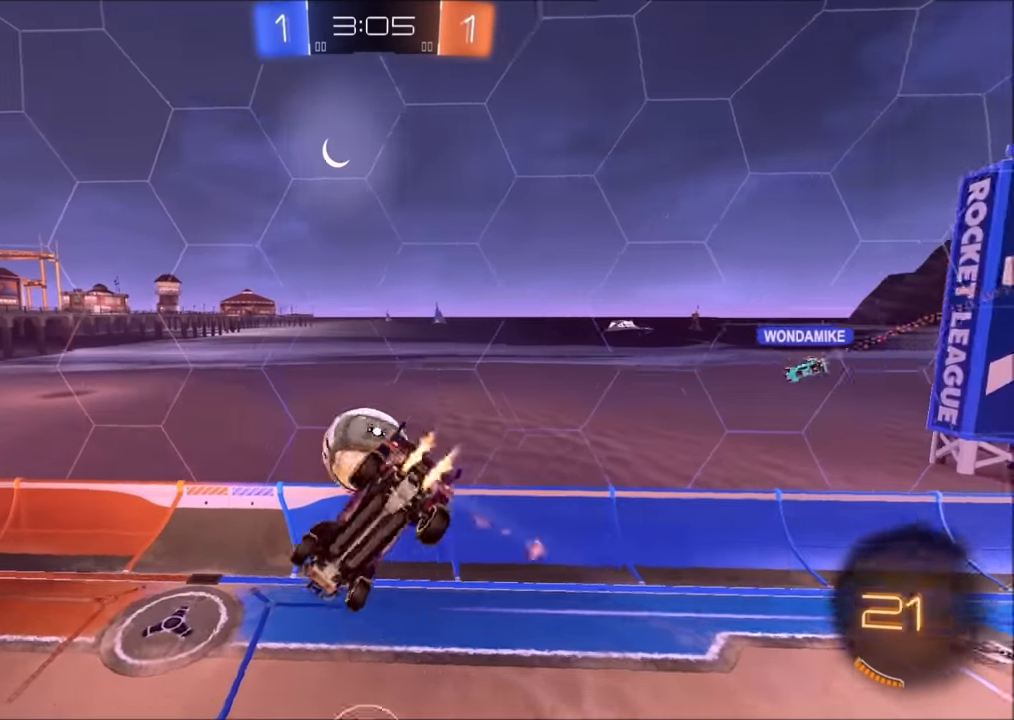
{"buttons": ["R2"], "left_stick": "right", "right_stick": "center", "events": [[33, "CIRCLE", "up"], [133, "CIRCLE", "down"], [250, "CIRCLE", "up"], [450, "L1", "up"]]}
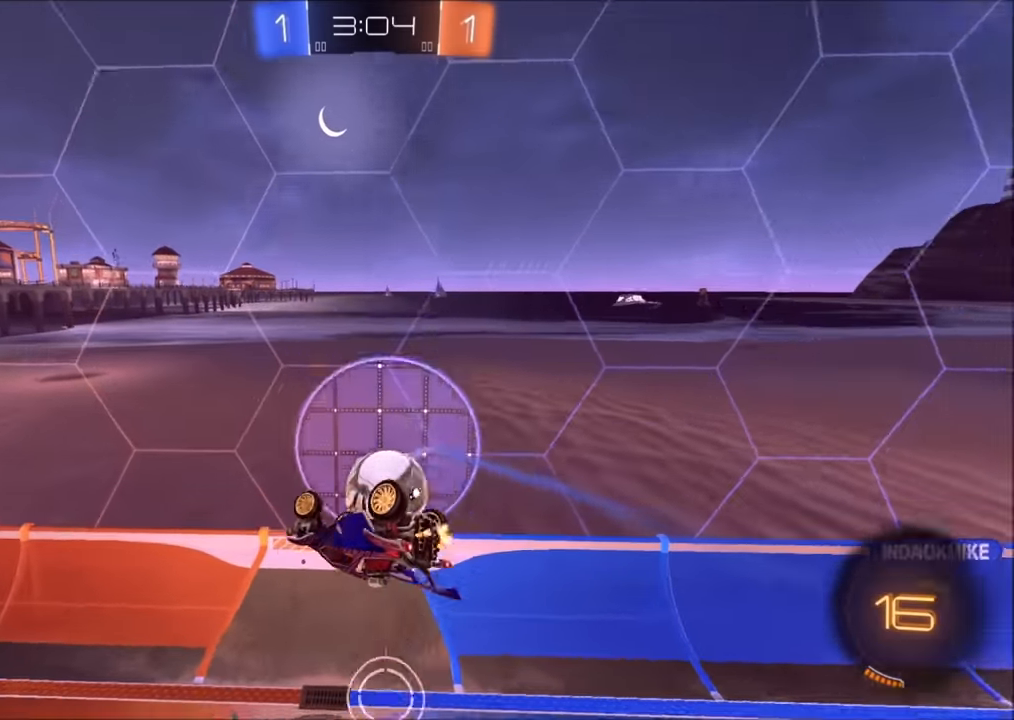
{"buttons": ["R2"], "left_stick": "center", "right_stick": "center", "events": [[83, "left_stick", "center"], [400, "left_stick", "down-left"], [500, "left_stick", "center"]]}